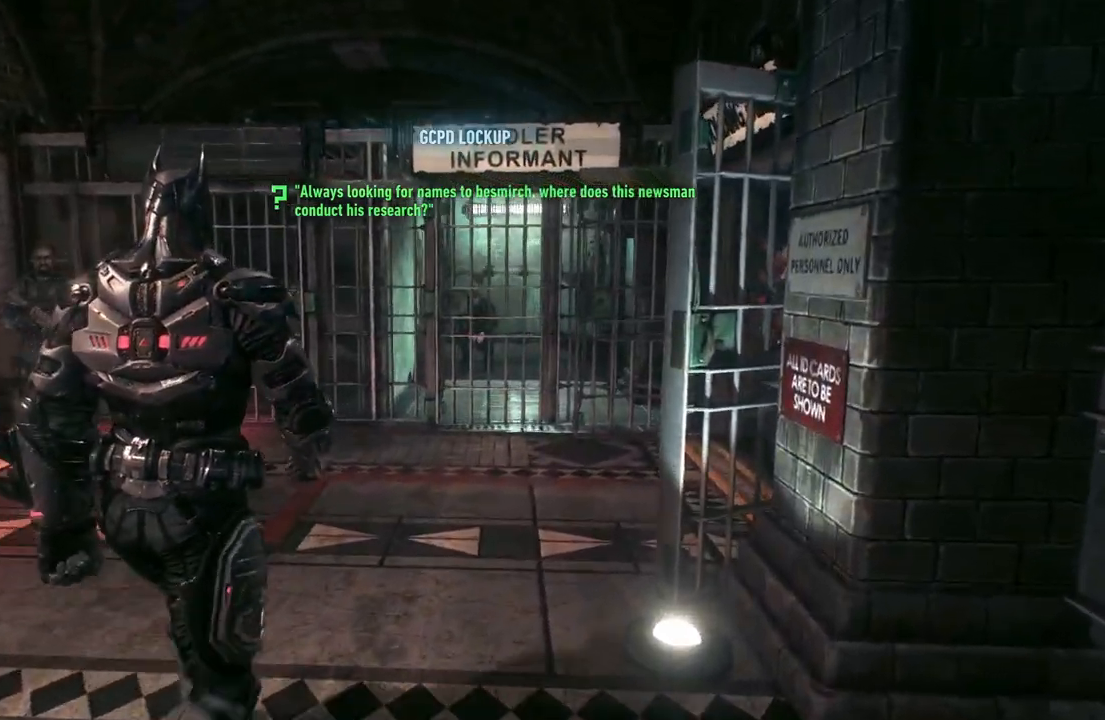
Gameplay with a controller (Xbox layout); each line is a JSON object with the inputs held at the frame after it. "events" lists button and stick changes between this image and that frame as [ms after this image, input, new state], when the widget could be followed in between.
{"buttons": [], "left_stick": "up", "right_stick": "center", "events": []}
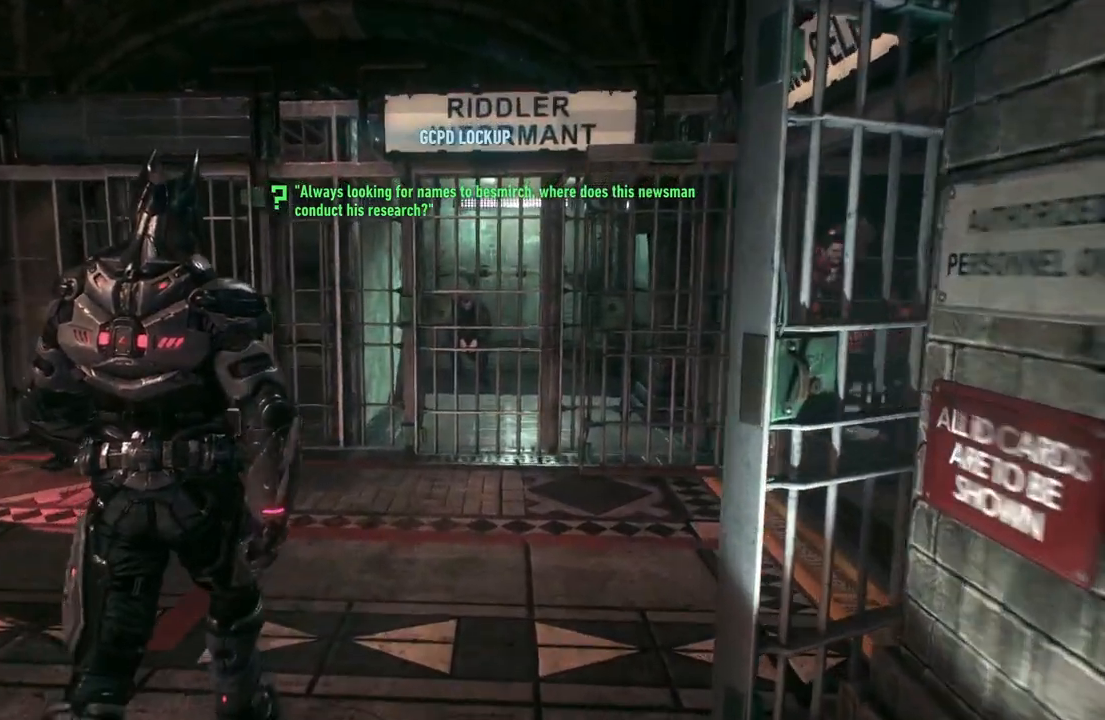
{"buttons": [], "left_stick": "up-right", "right_stick": "center", "events": [[167, "right_stick", "right"], [217, "left_stick", "up-right"], [433, "right_stick", "center"]]}
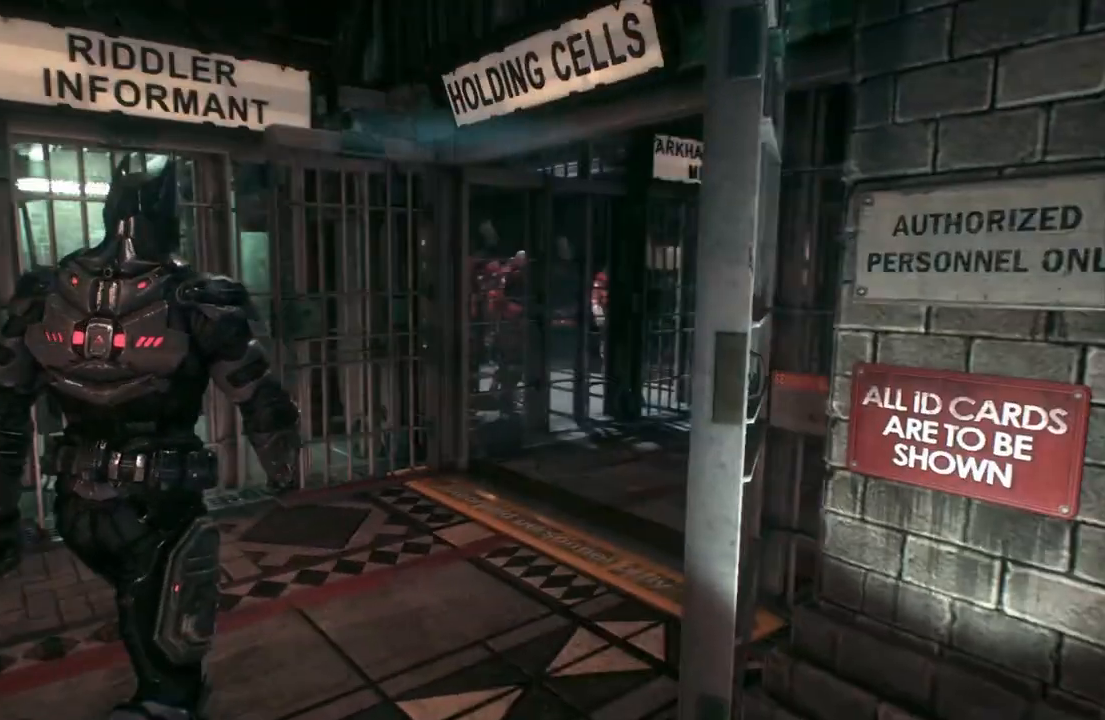
{"buttons": [], "left_stick": "up-right", "right_stick": "center", "events": []}
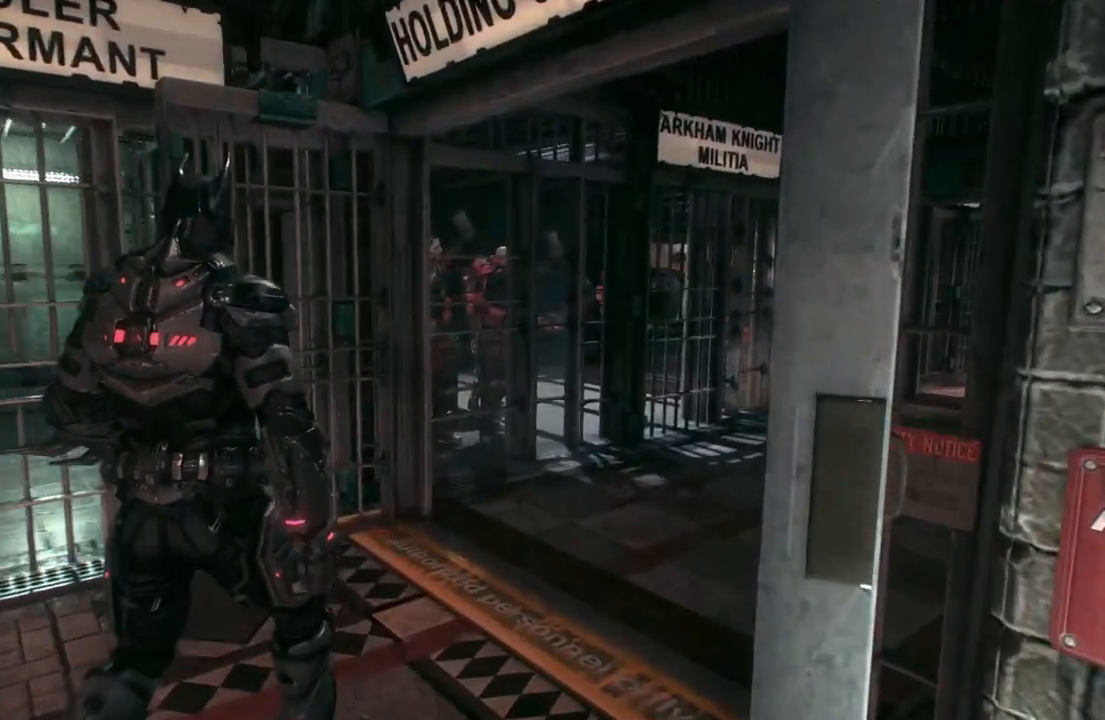
{"buttons": [], "left_stick": "up-right", "right_stick": "center", "events": []}
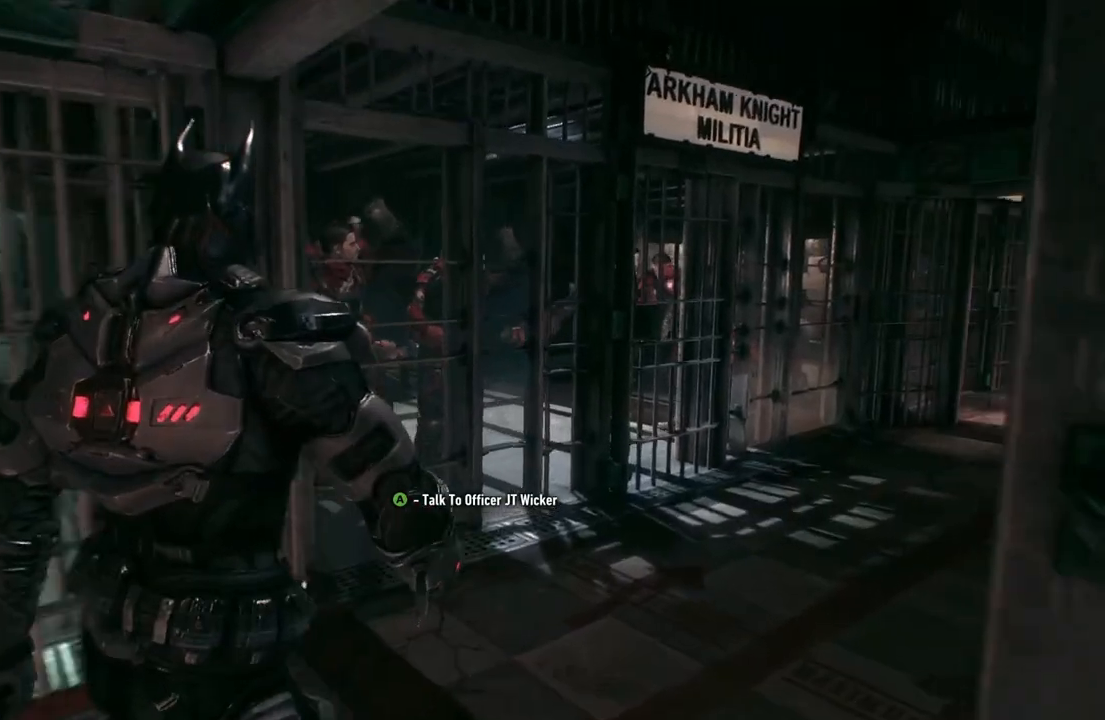
{"buttons": [], "left_stick": "up-right", "right_stick": "center", "events": []}
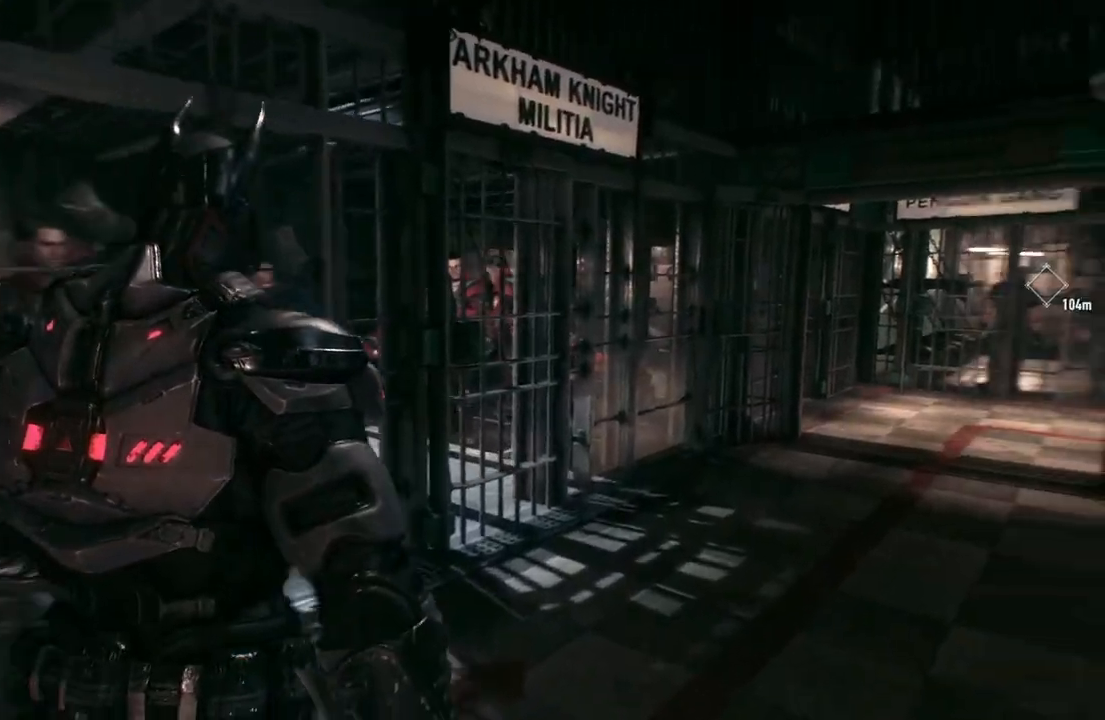
{"buttons": [], "left_stick": "up-right", "right_stick": "left", "events": [[33, "right_stick", "left"], [317, "left_stick", "right"], [500, "left_stick", "up-right"]]}
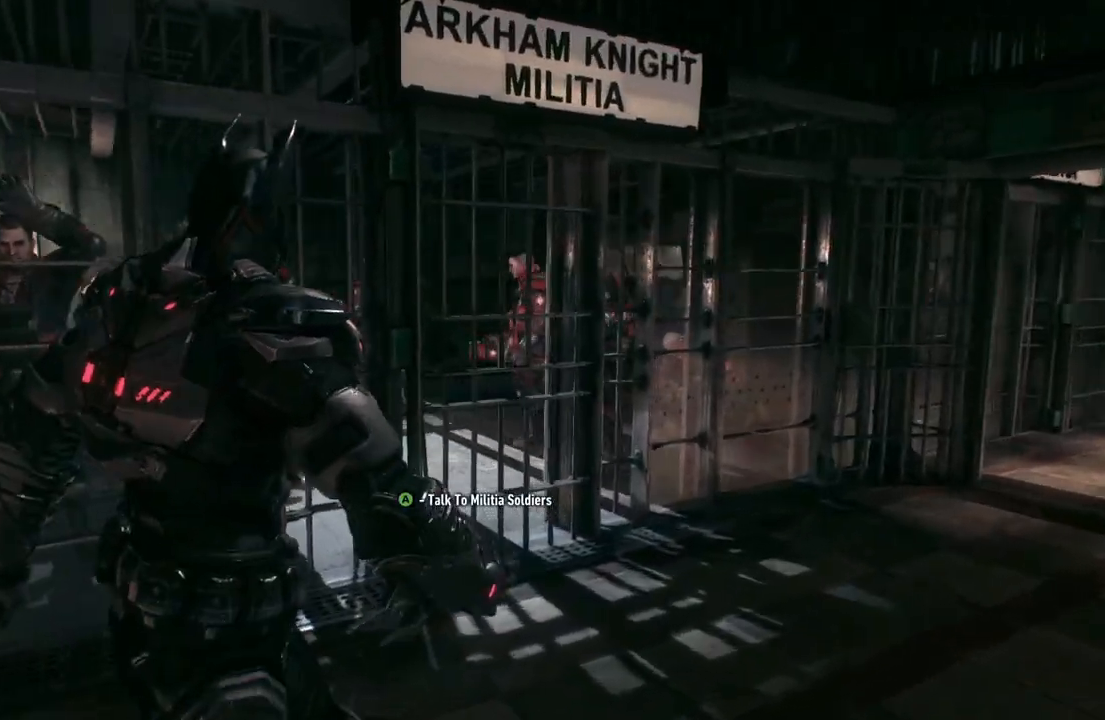
{"buttons": [], "left_stick": "up-right", "right_stick": "right", "events": [[350, "right_stick", "center"], [450, "right_stick", "right"]]}
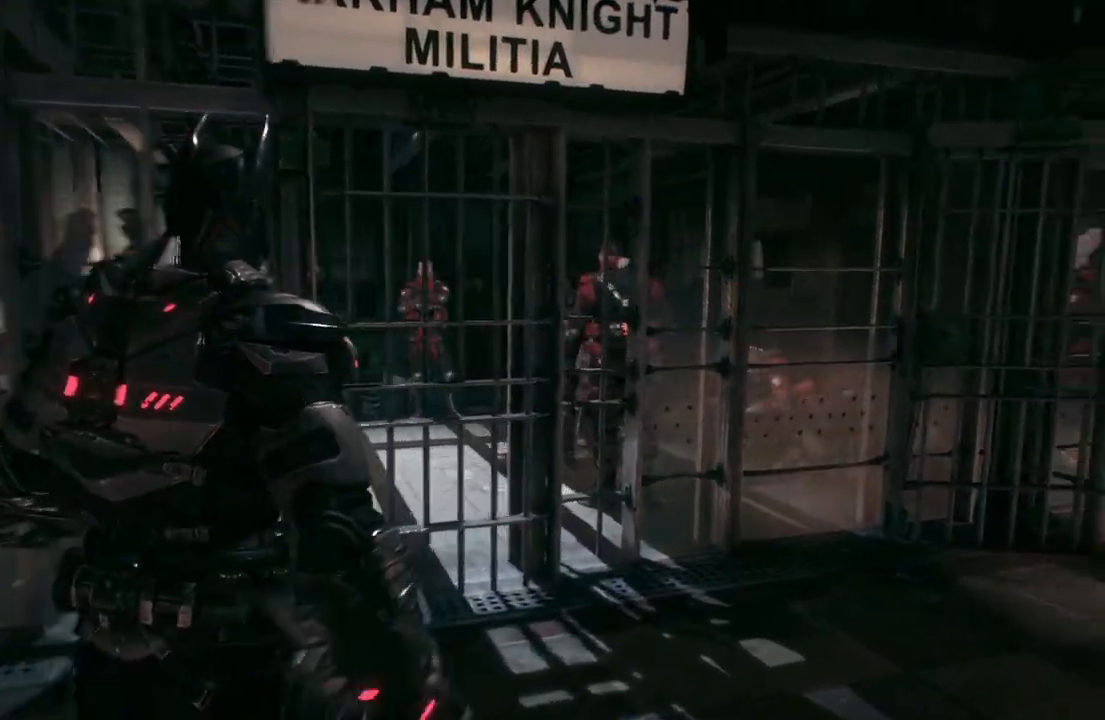
{"buttons": [], "left_stick": "up", "right_stick": "center", "events": [[133, "left_stick", "up"], [467, "right_stick", "center"]]}
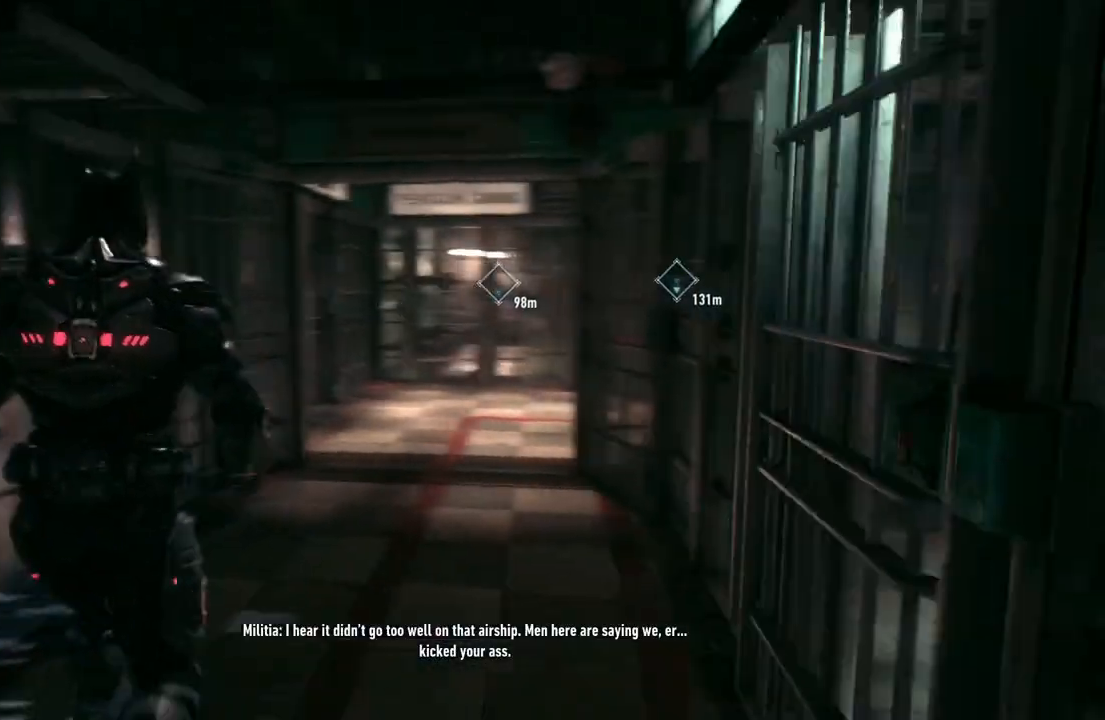
{"buttons": [], "left_stick": "up", "right_stick": "center", "events": []}
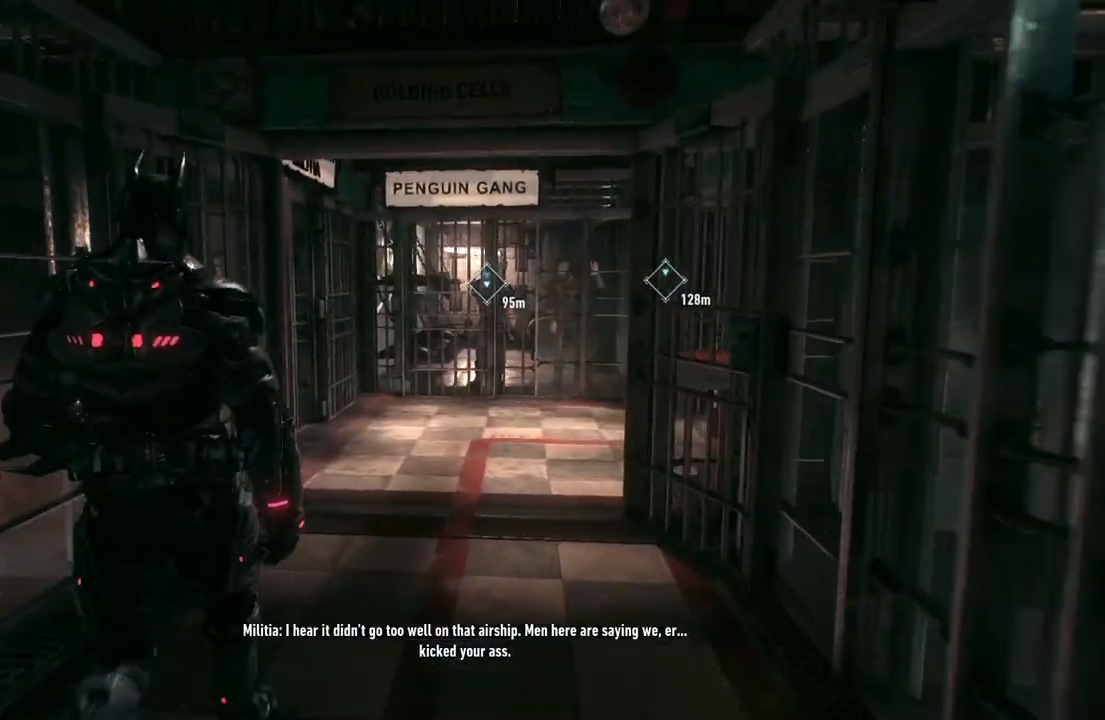
{"buttons": [], "left_stick": "up-right", "right_stick": "center", "events": [[417, "left_stick", "up-right"]]}
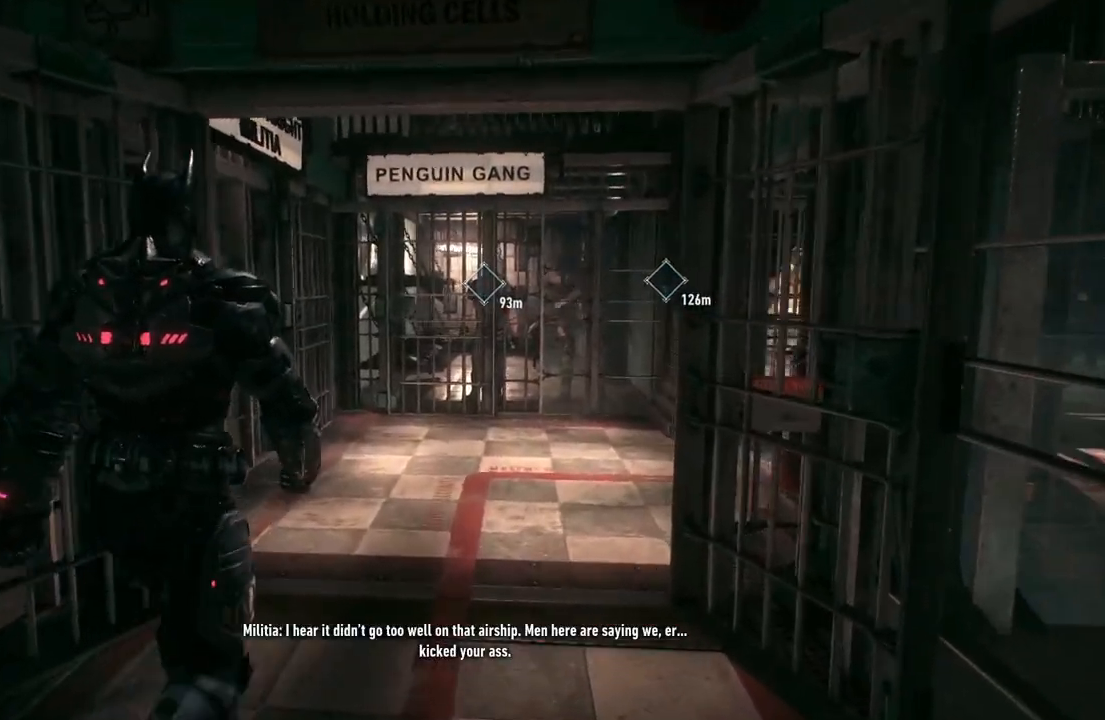
{"buttons": [], "left_stick": "up-right", "right_stick": "left", "events": [[333, "right_stick", "left"]]}
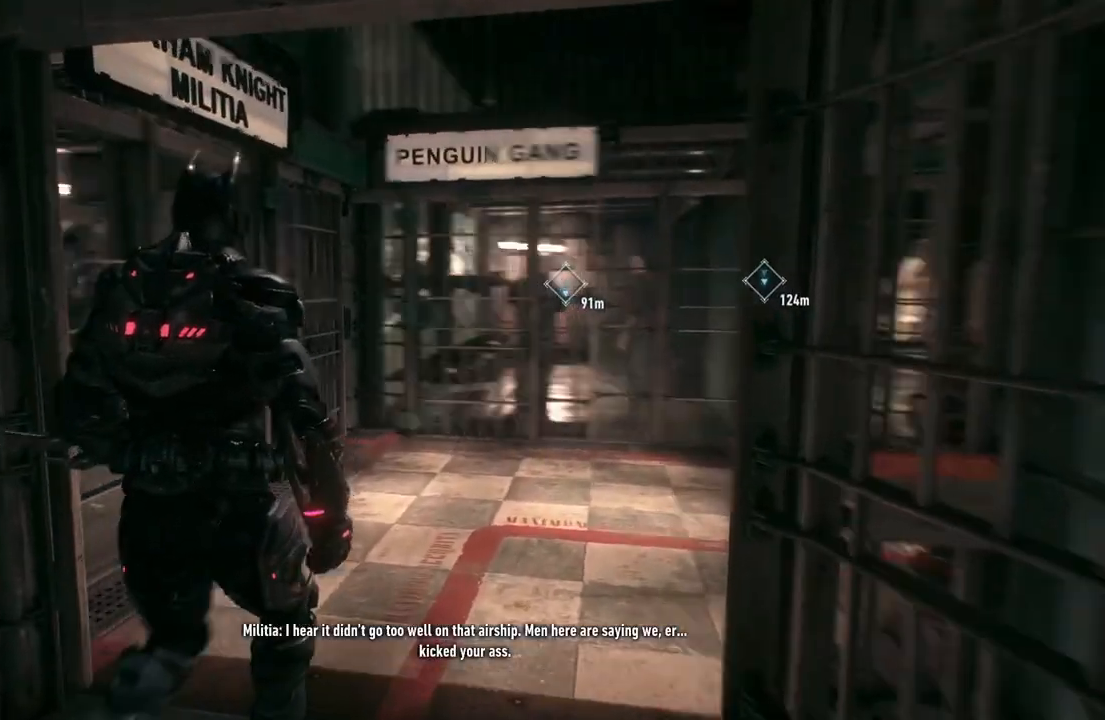
{"buttons": [], "left_stick": "up-right", "right_stick": "left", "events": []}
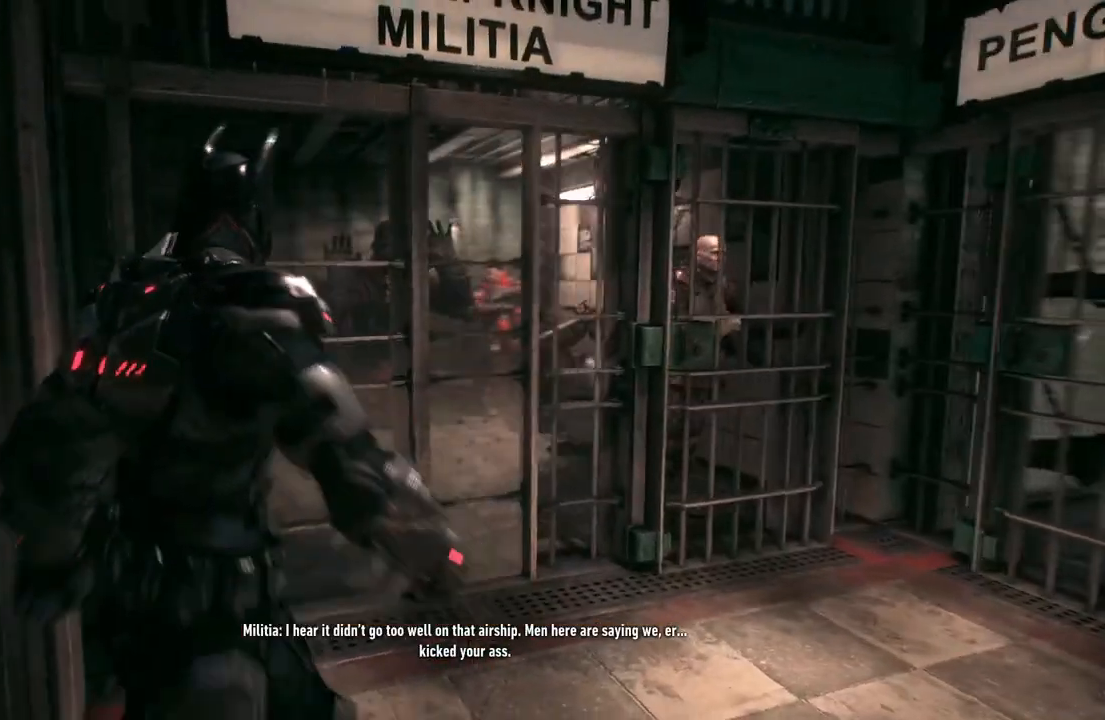
{"buttons": [], "left_stick": "center", "right_stick": "center", "events": [[17, "left_stick", "center"], [267, "right_stick", "center"]]}
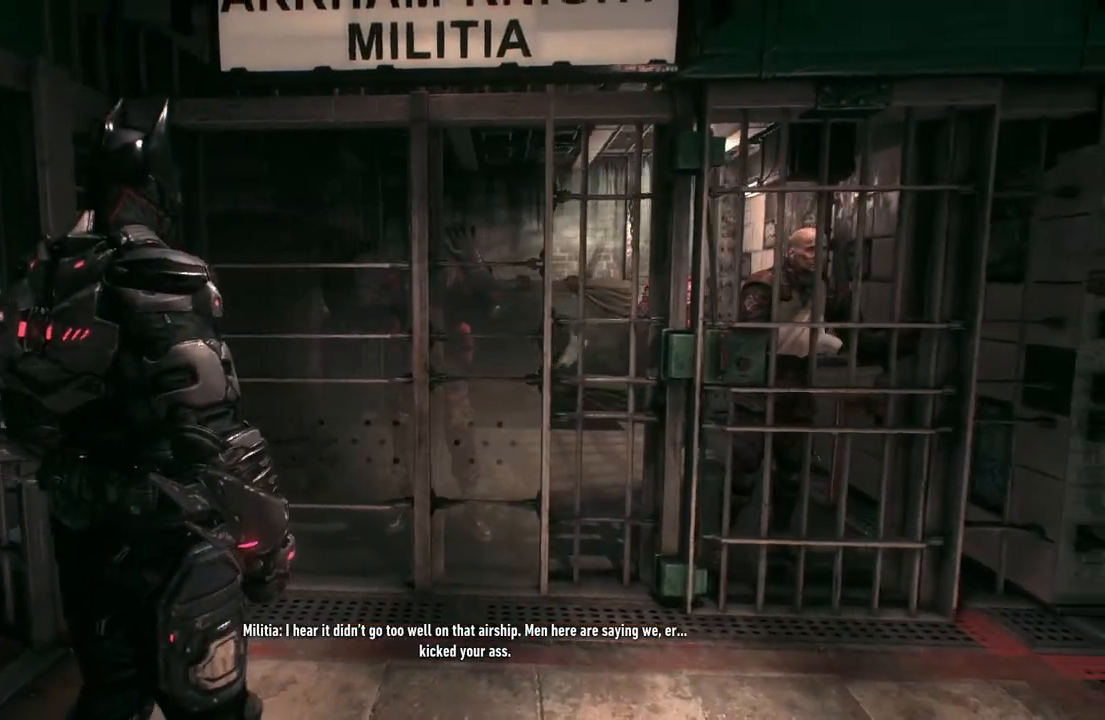
{"buttons": [], "left_stick": "right", "right_stick": "center", "events": [[100, "left_stick", "right"]]}
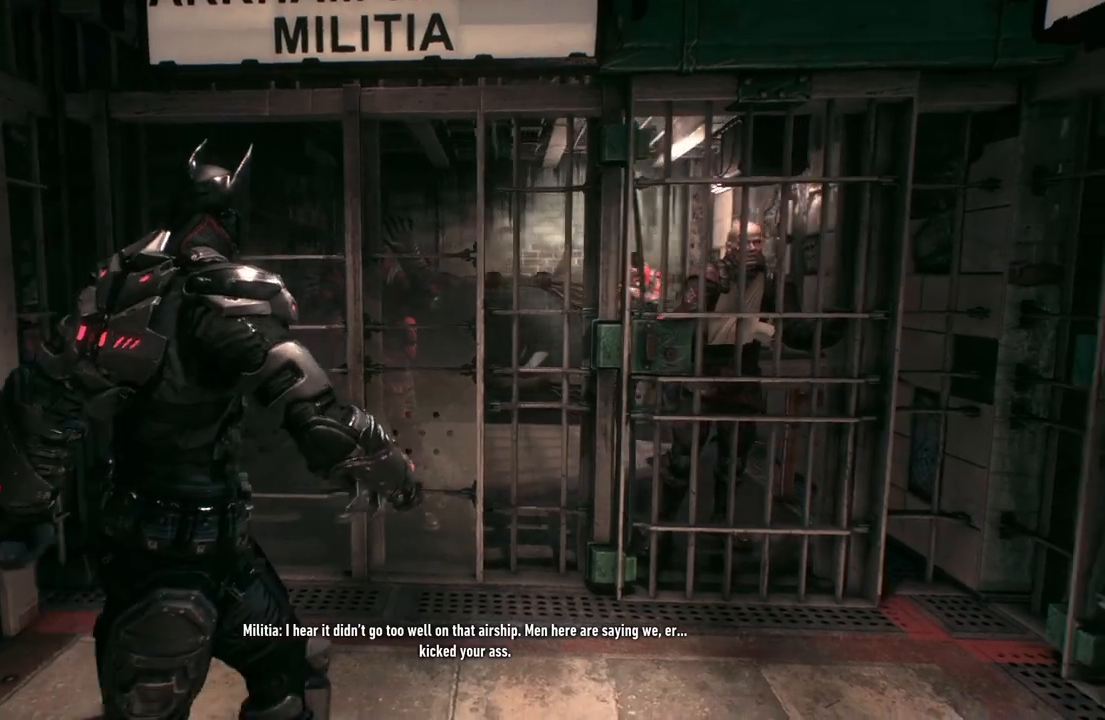
{"buttons": [], "left_stick": "up-right", "right_stick": "center", "events": [[317, "left_stick", "up-right"]]}
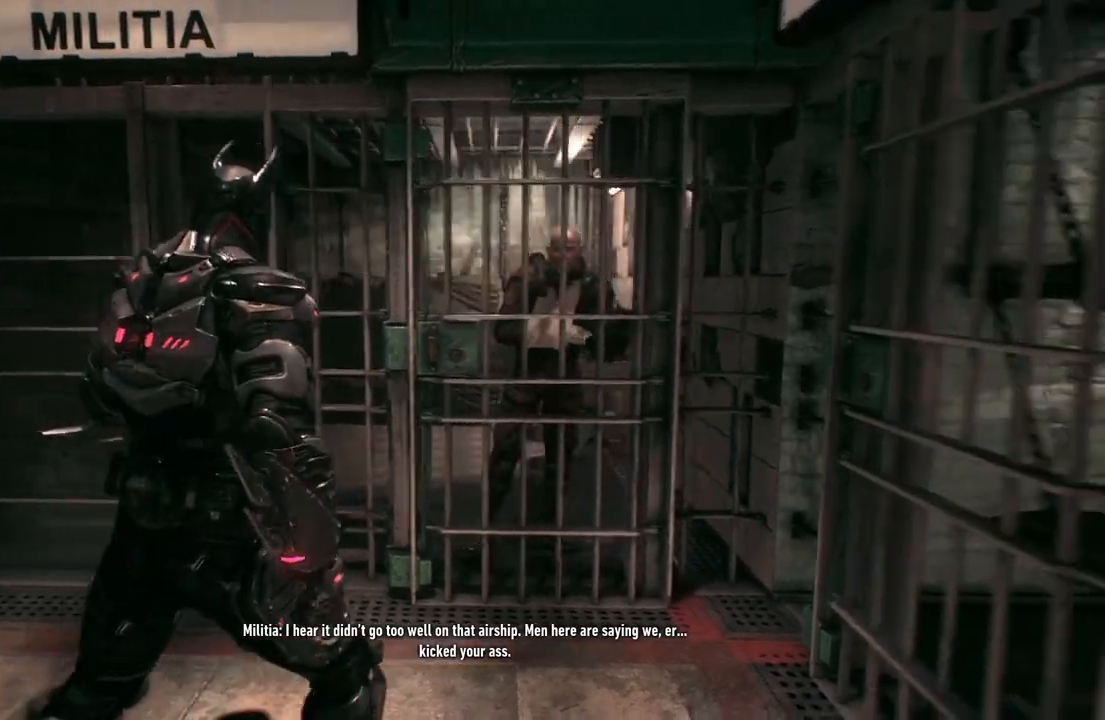
{"buttons": [], "left_stick": "up", "right_stick": "center", "events": [[217, "left_stick", "up"]]}
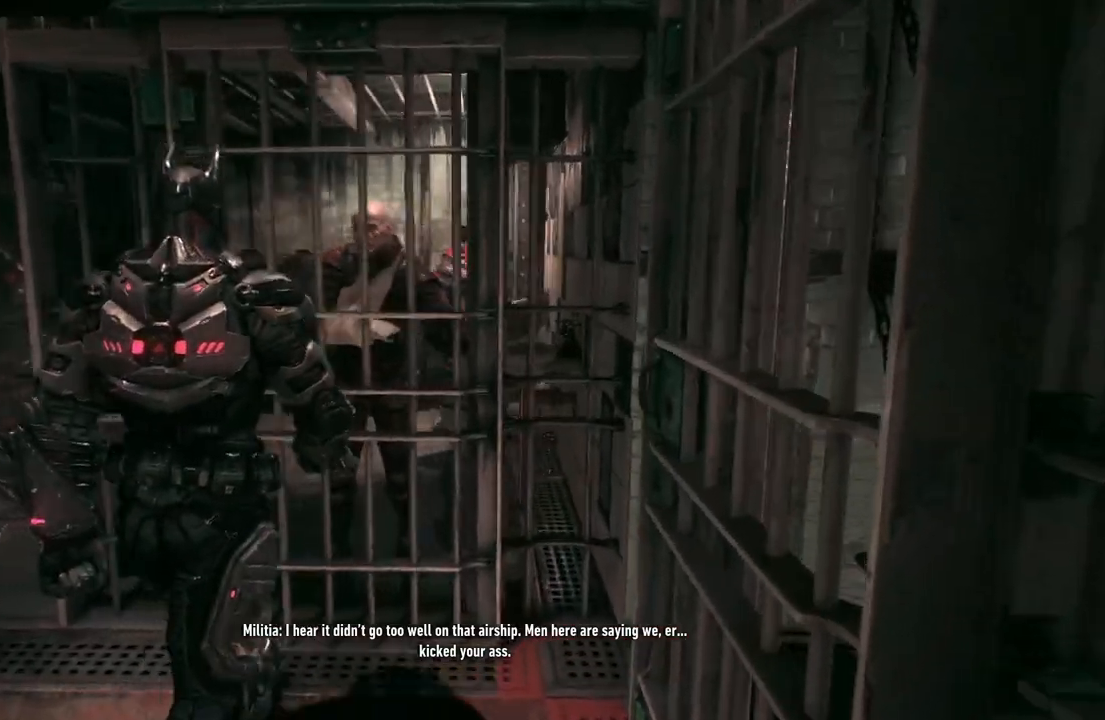
{"buttons": [], "left_stick": "center", "right_stick": "center", "events": [[17, "left_stick", "center"]]}
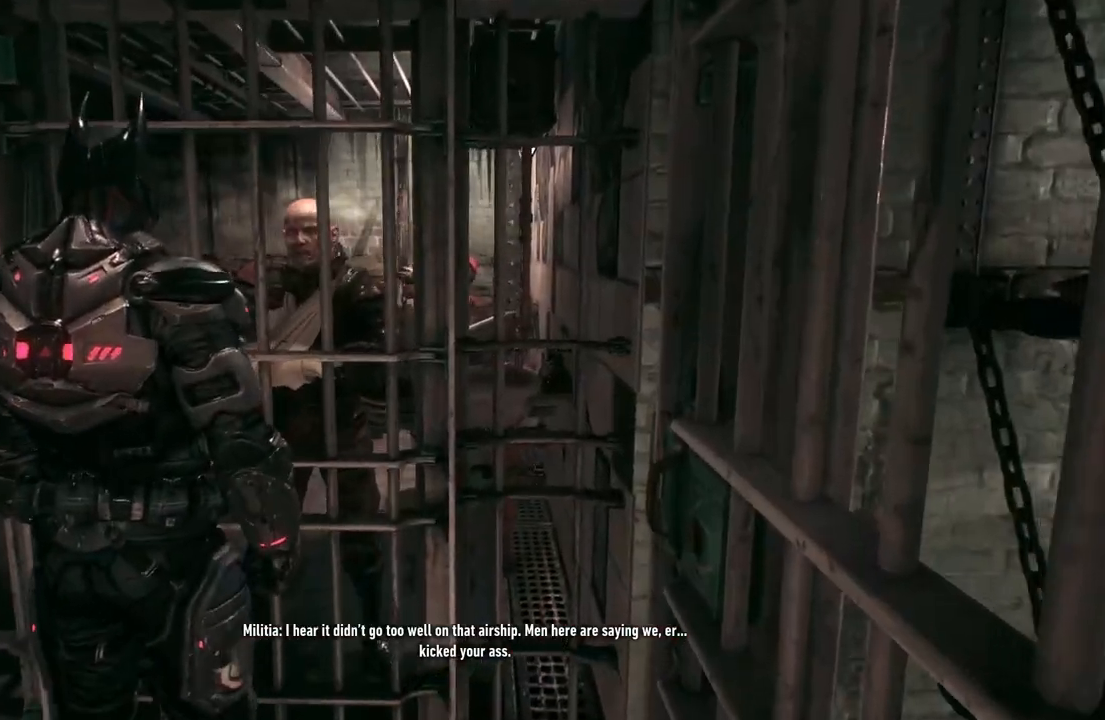
{"buttons": [], "left_stick": "center", "right_stick": "center", "events": [[17, "Y", "down"], [183, "Y", "up"]]}
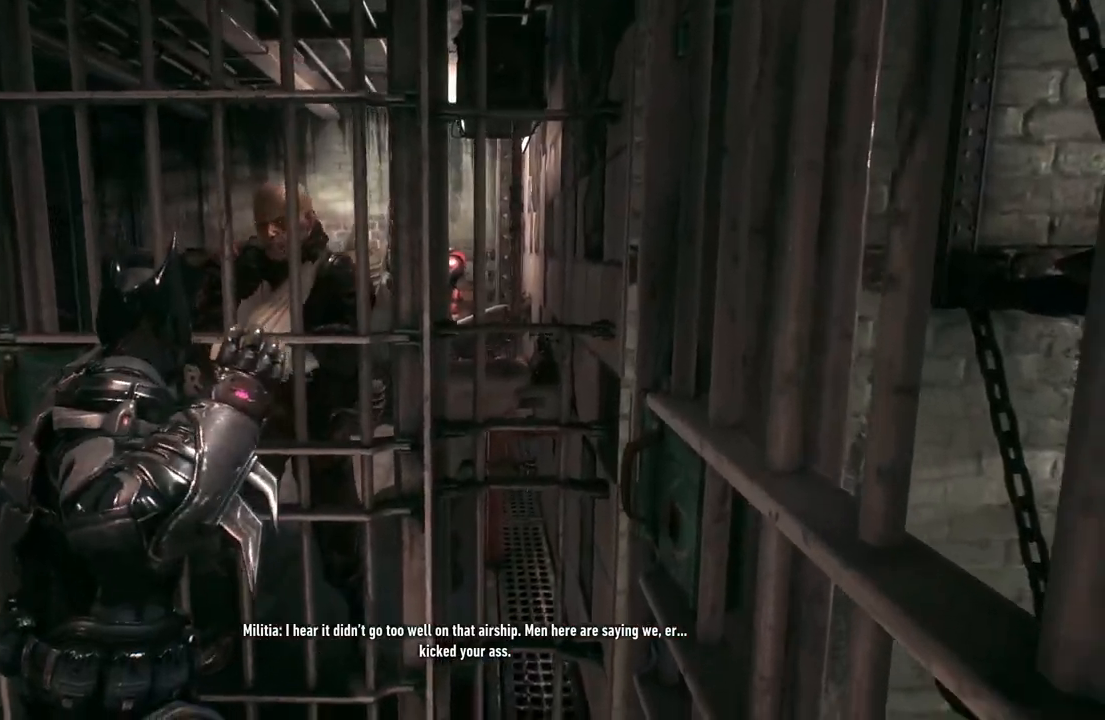
{"buttons": [], "left_stick": "center", "right_stick": "center", "events": [[183, "X", "down"], [333, "X", "up"]]}
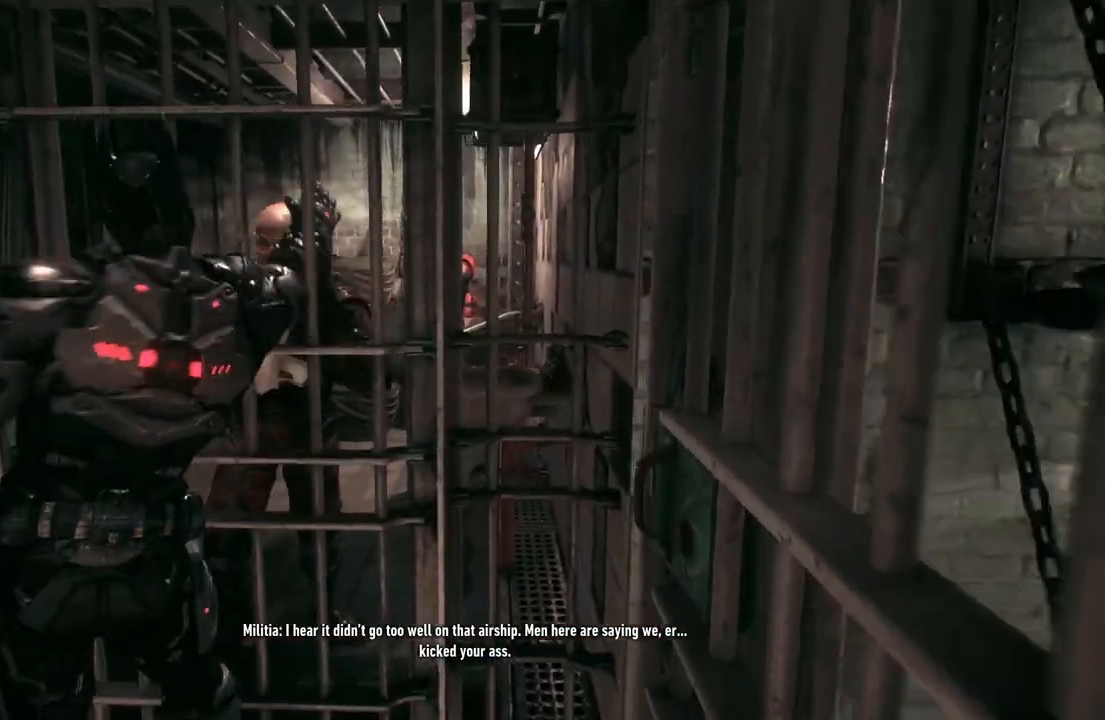
{"buttons": [], "left_stick": "center", "right_stick": "center", "events": []}
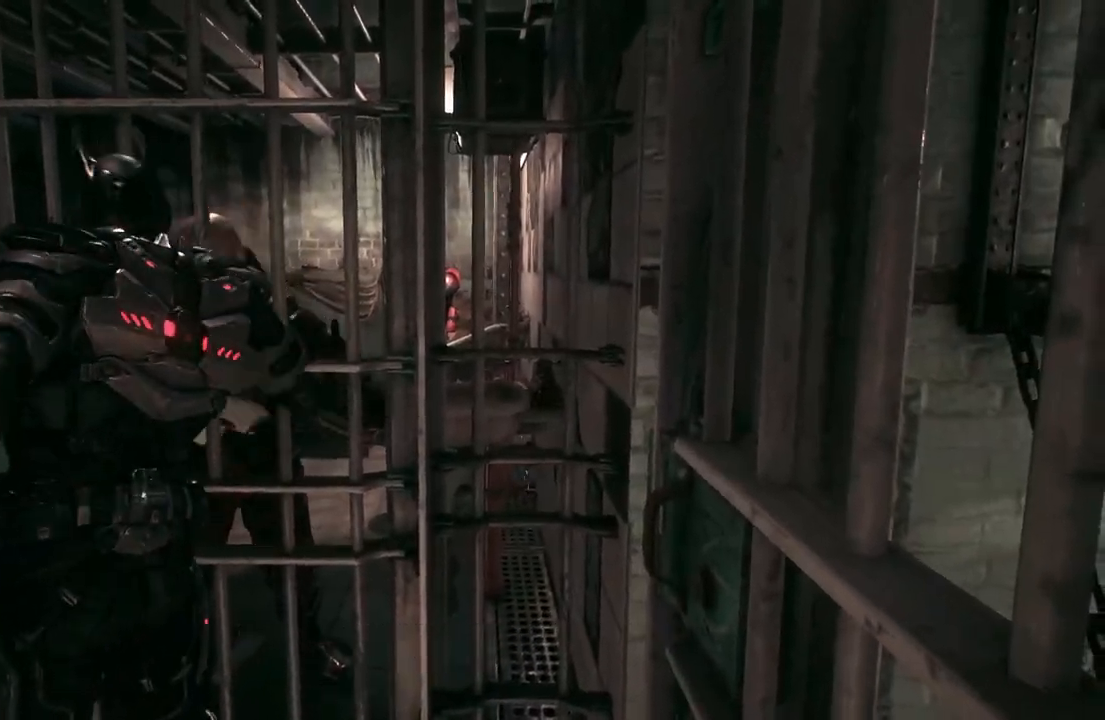
{"buttons": [], "left_stick": "center", "right_stick": "center", "events": []}
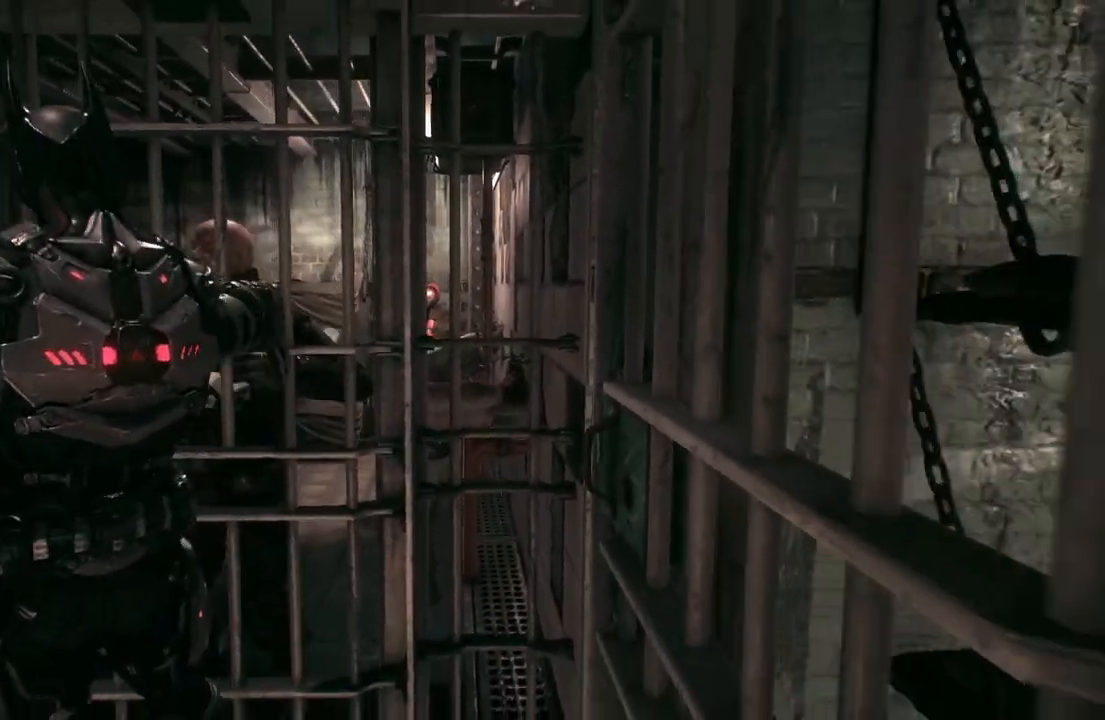
{"buttons": [], "left_stick": "center", "right_stick": "center", "events": []}
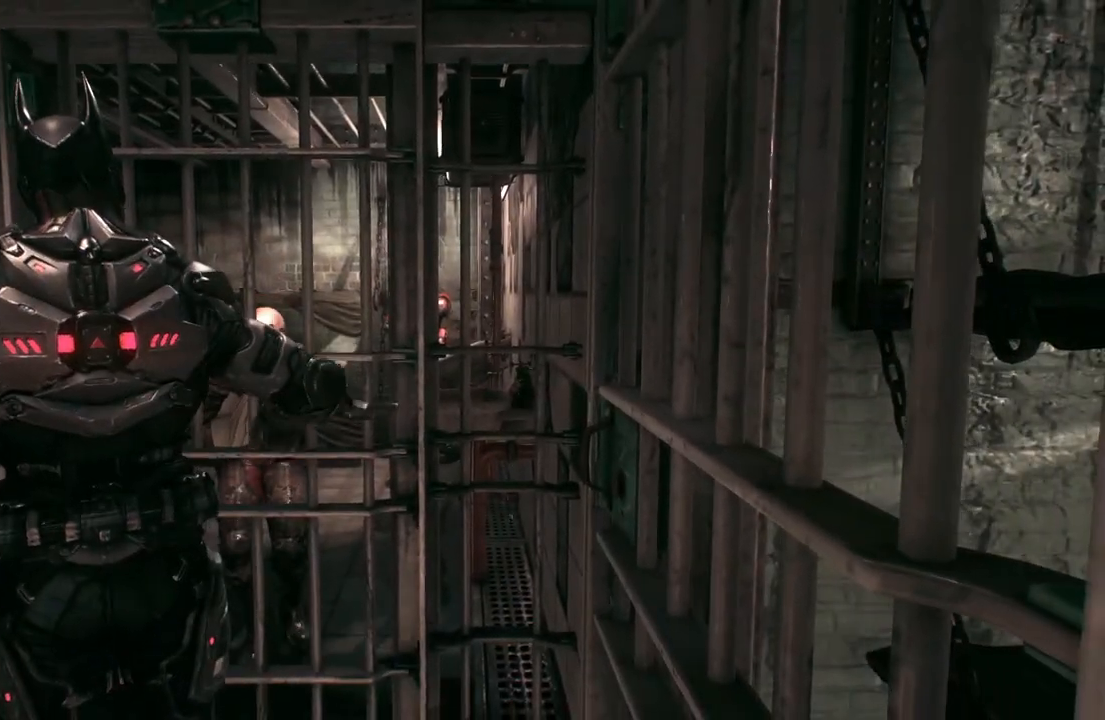
{"buttons": [], "left_stick": "center", "right_stick": "center", "events": []}
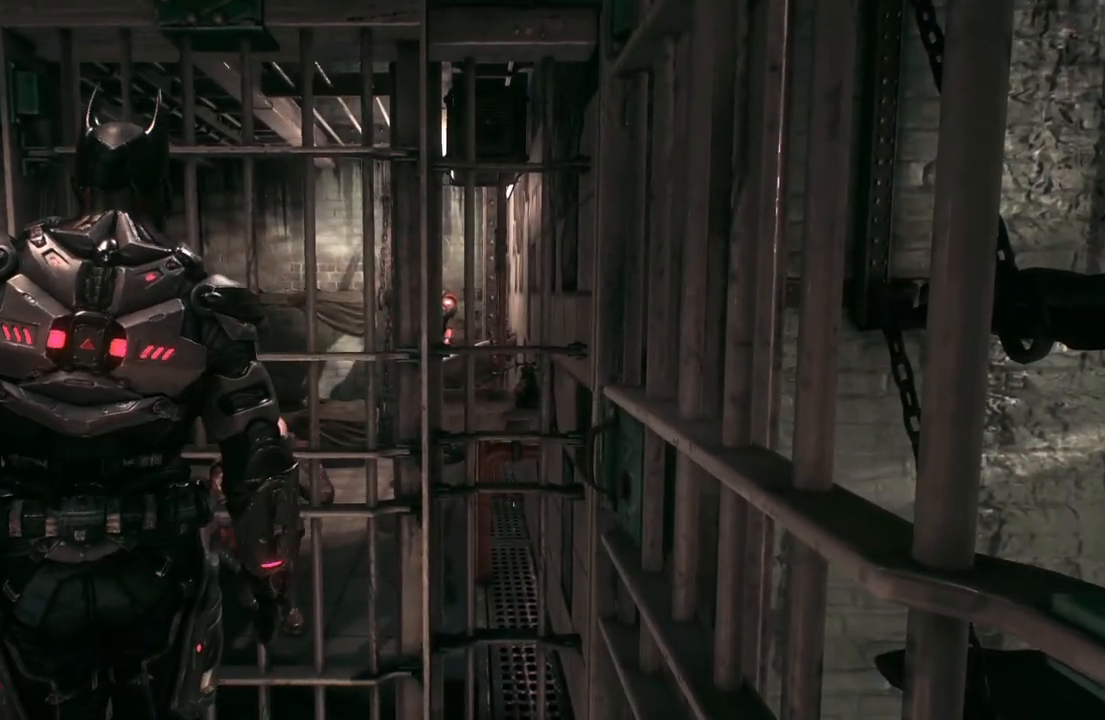
{"buttons": [], "left_stick": "center", "right_stick": "center", "events": []}
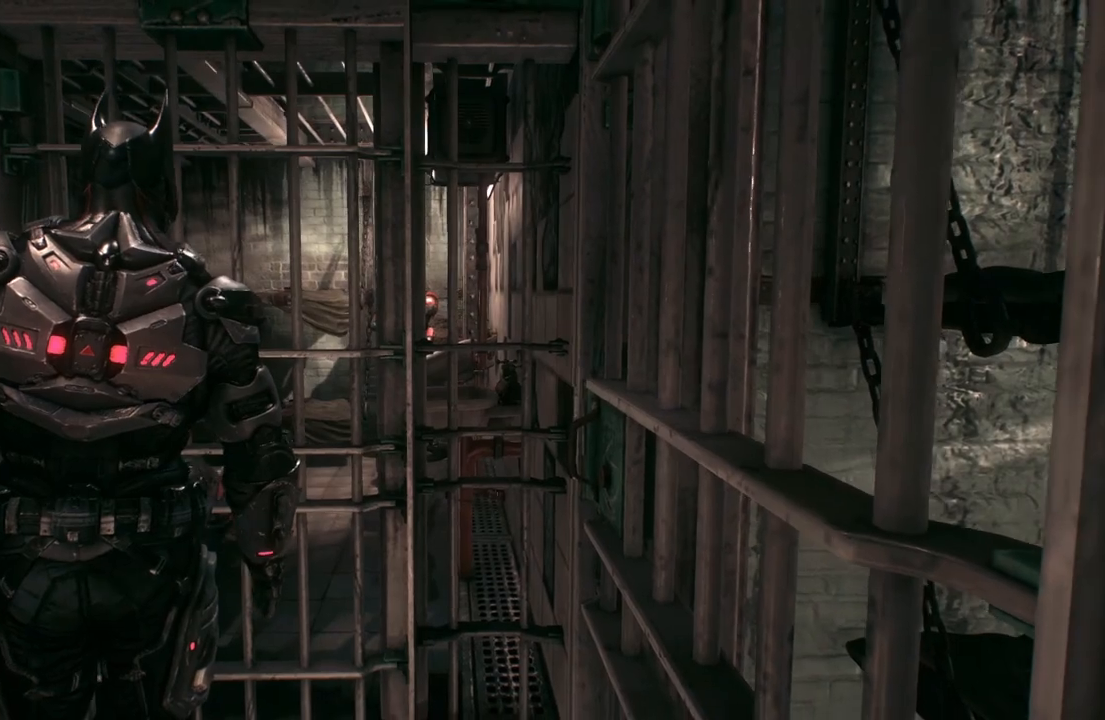
{"buttons": [], "left_stick": "down-right", "right_stick": "right", "events": [[33, "left_stick", "down"], [50, "right_stick", "right"], [350, "left_stick", "down-right"]]}
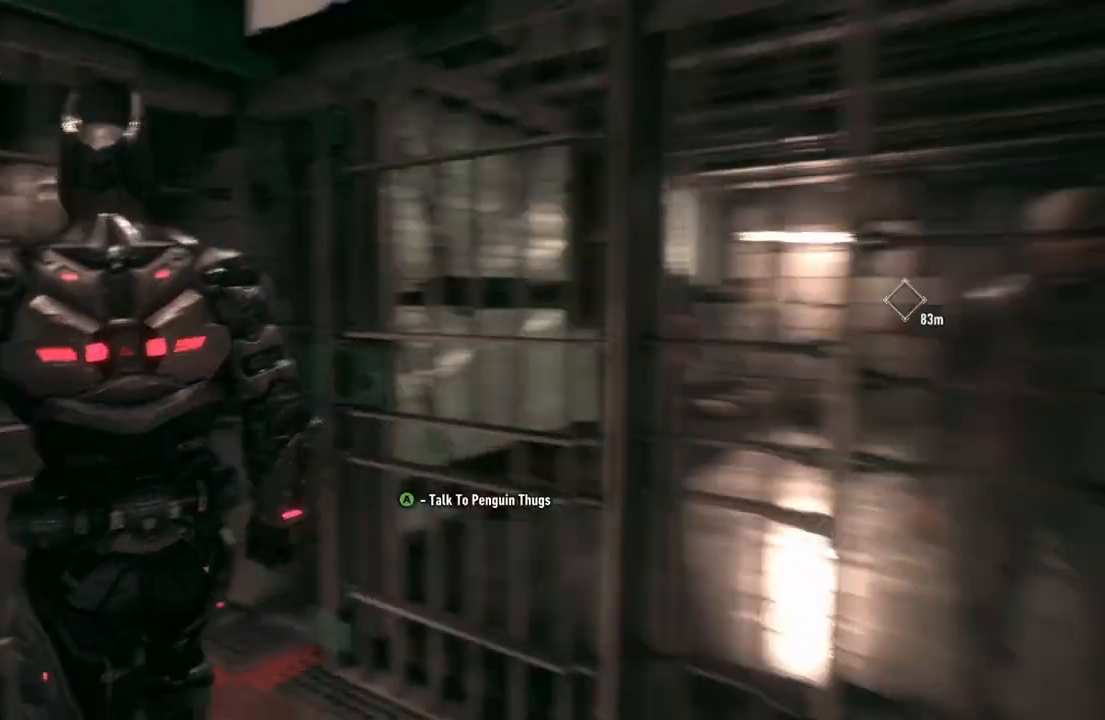
{"buttons": [], "left_stick": "up-right", "right_stick": "right", "events": [[50, "left_stick", "right"], [267, "left_stick", "up-right"]]}
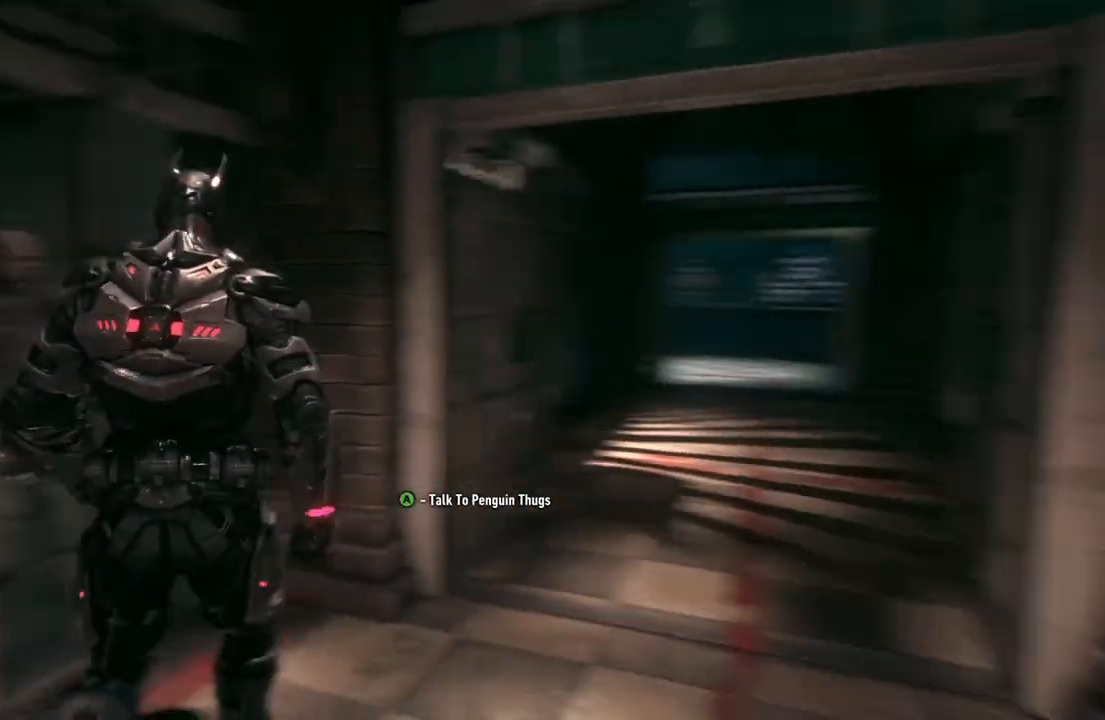
{"buttons": [], "left_stick": "up-right", "right_stick": "right", "events": [[50, "right_stick", "center"], [250, "right_stick", "right"]]}
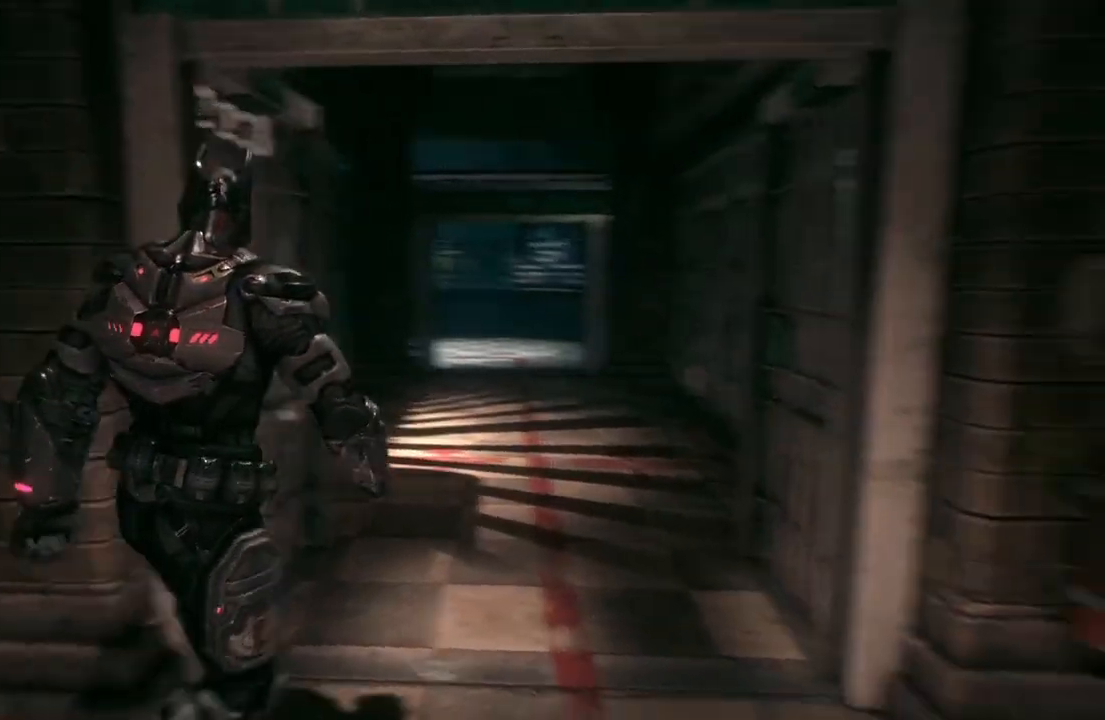
{"buttons": ["A"], "left_stick": "up", "right_stick": "center", "events": [[67, "left_stick", "up"], [67, "right_stick", "center"], [500, "A", "down"]]}
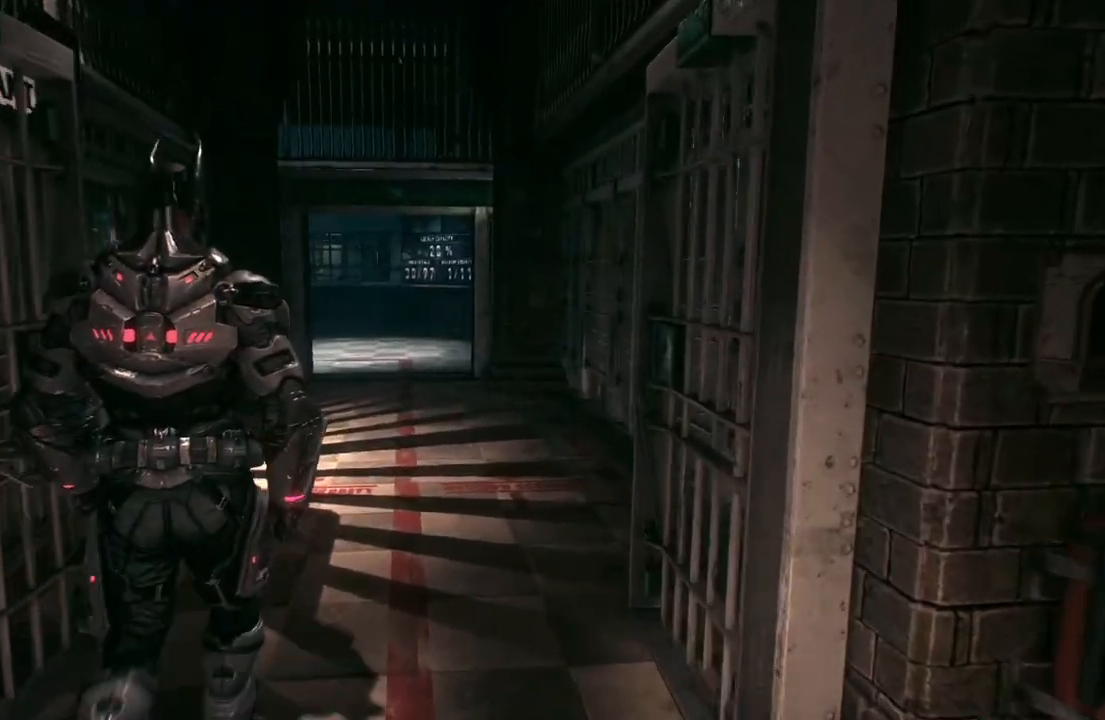
{"buttons": ["A"], "left_stick": "up", "right_stick": "center", "events": []}